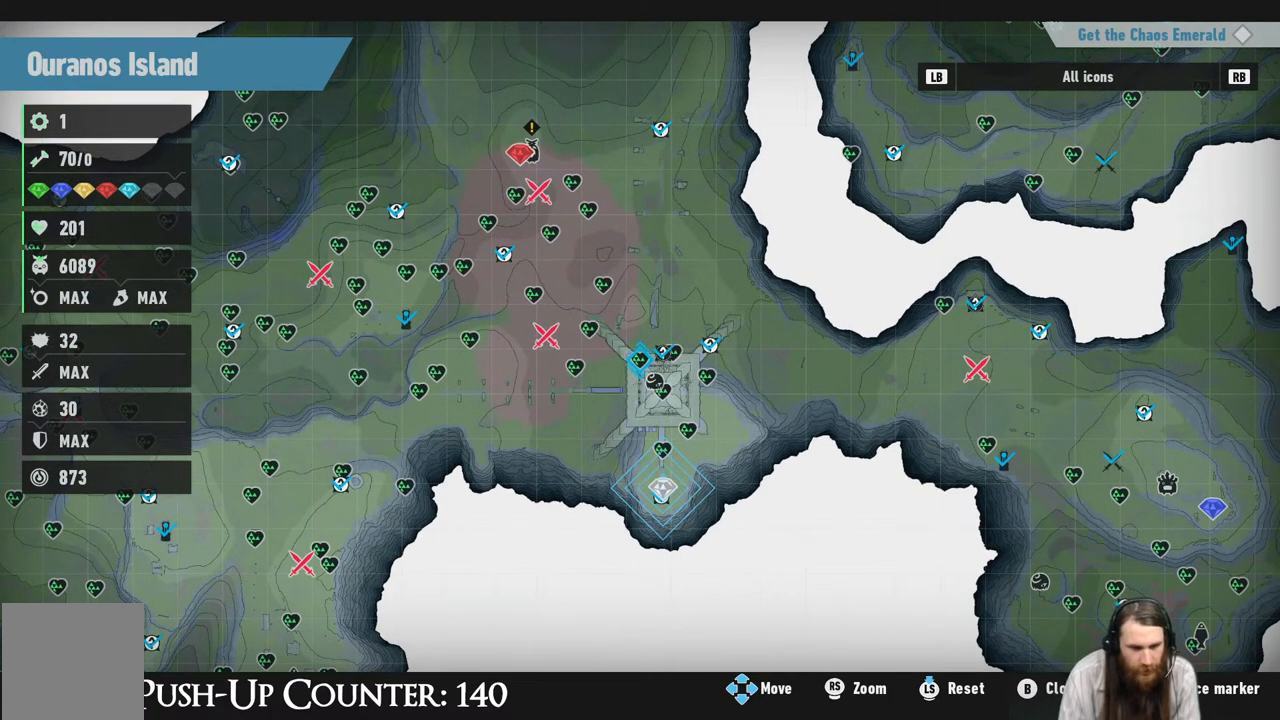
Gameplay with a controller (Xbox layout); each line is a JSON object with the inputs held at the frame after it. "events" lists button and stick changes between this image and that frame as [ms after this image, input, new state], when the widget could be followed in between. Not read: L3 R3.
{"buttons": [], "left_stick": "center", "right_stick": "center", "events": [[17, "left_stick", "up-left"], [400, "left_stick", "center"]]}
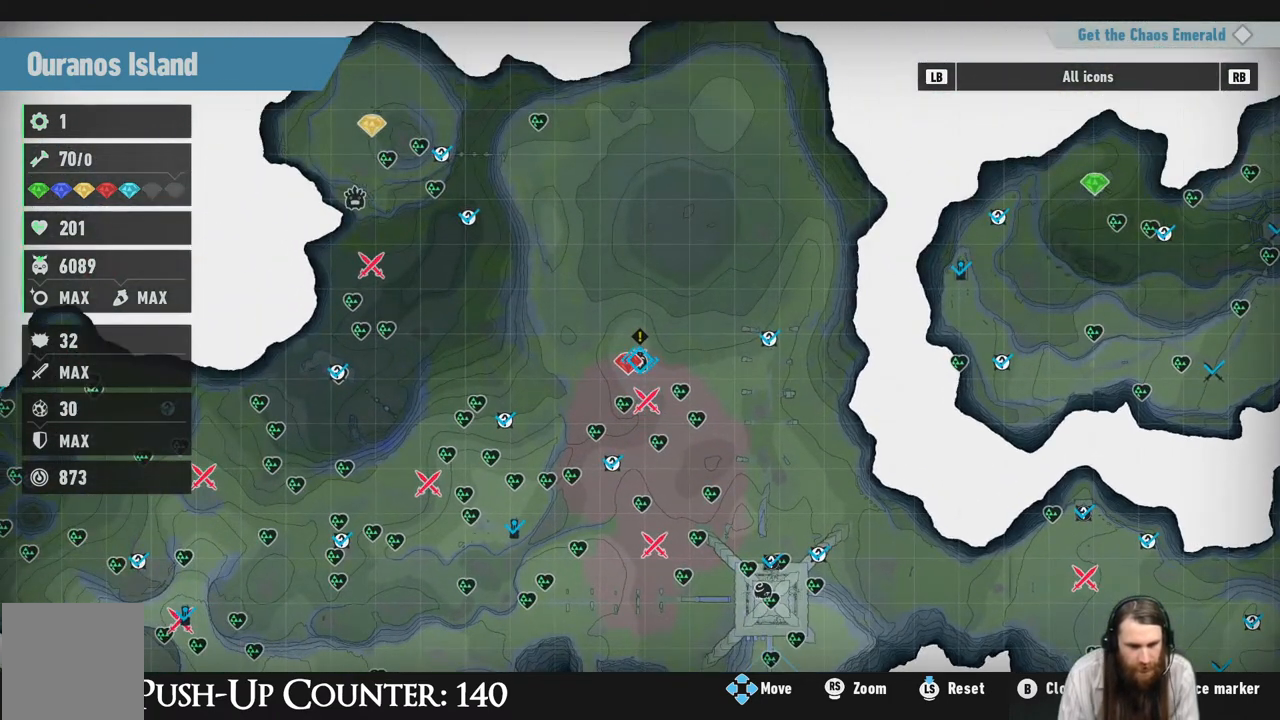
{"buttons": ["A"], "left_stick": "center", "right_stick": "center", "events": [[50, "R1", "down"], [133, "R1", "up"], [367, "A", "down"]]}
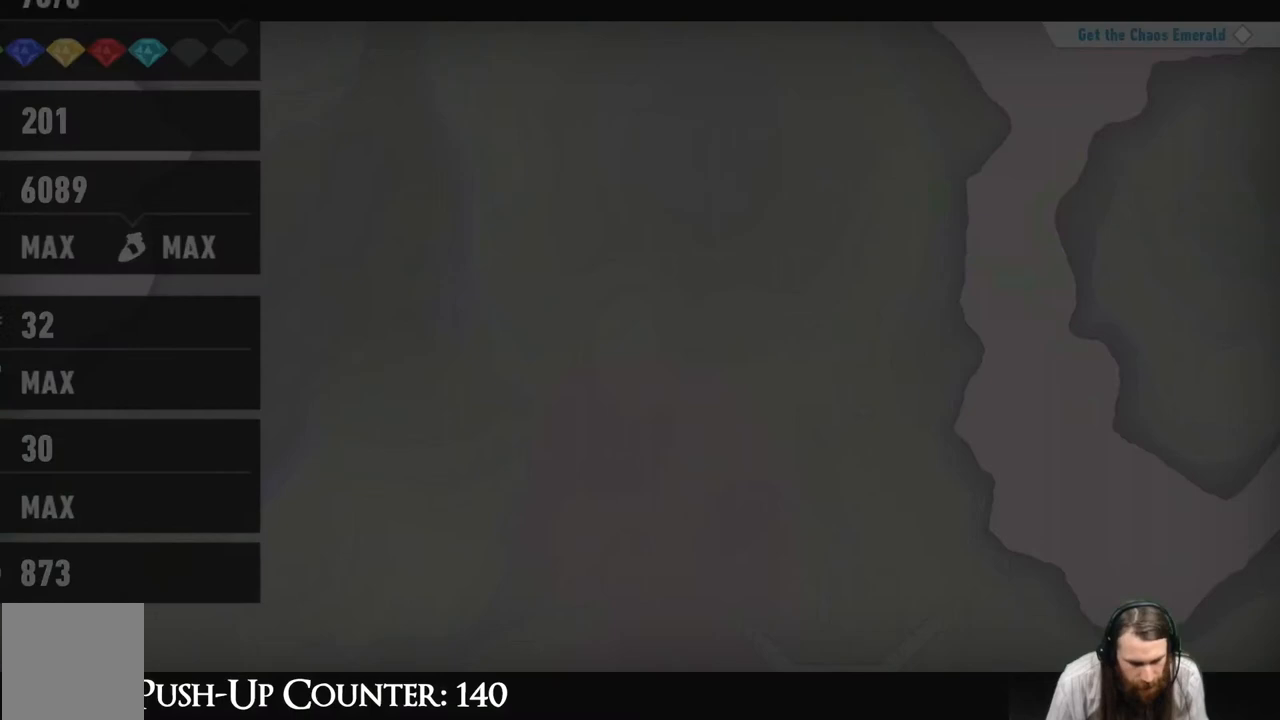
{"buttons": [], "left_stick": "center", "right_stick": "center", "events": [[50, "A", "up"]]}
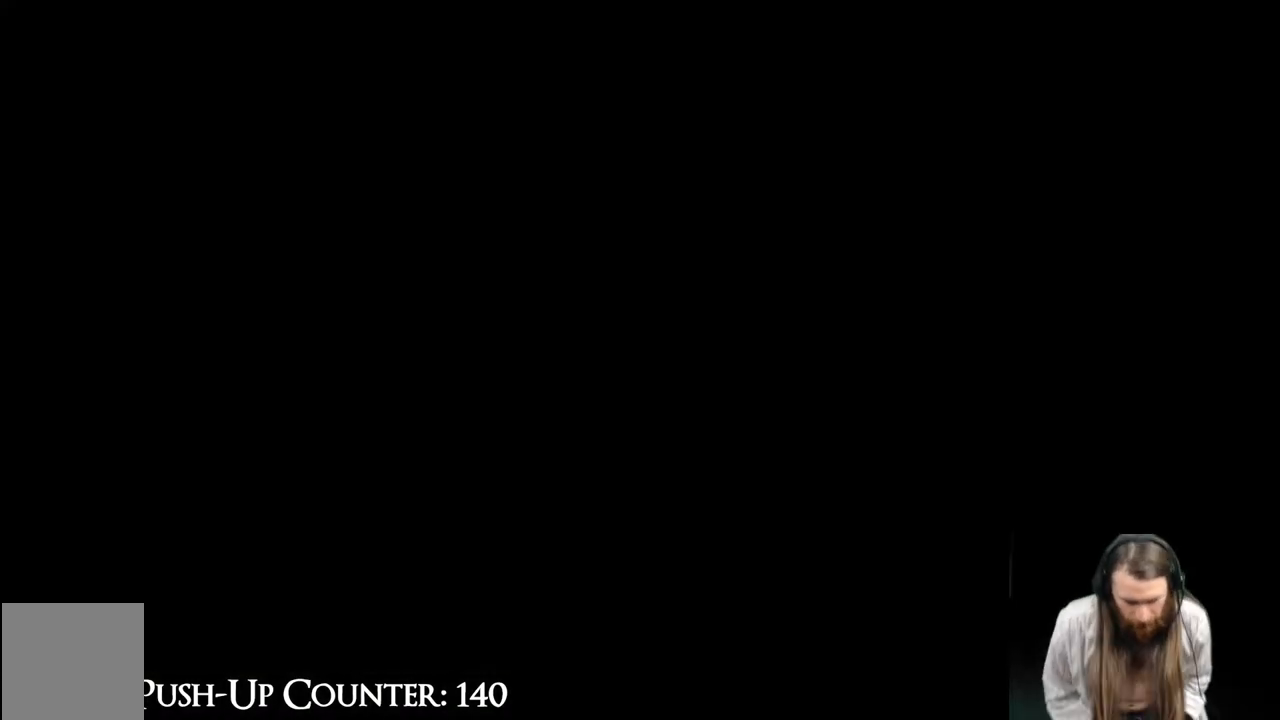
{"buttons": [], "left_stick": "center", "right_stick": "center", "events": []}
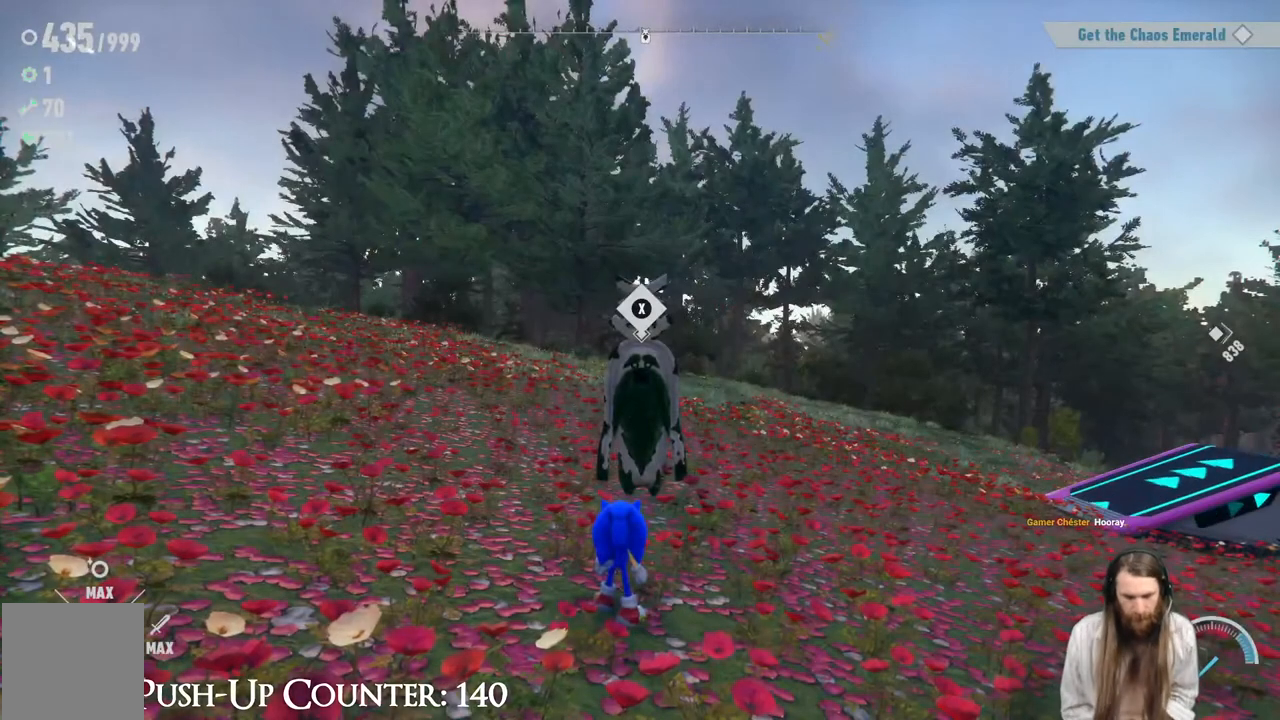
{"buttons": [], "left_stick": "center", "right_stick": "right", "events": [[400, "right_stick", "right"]]}
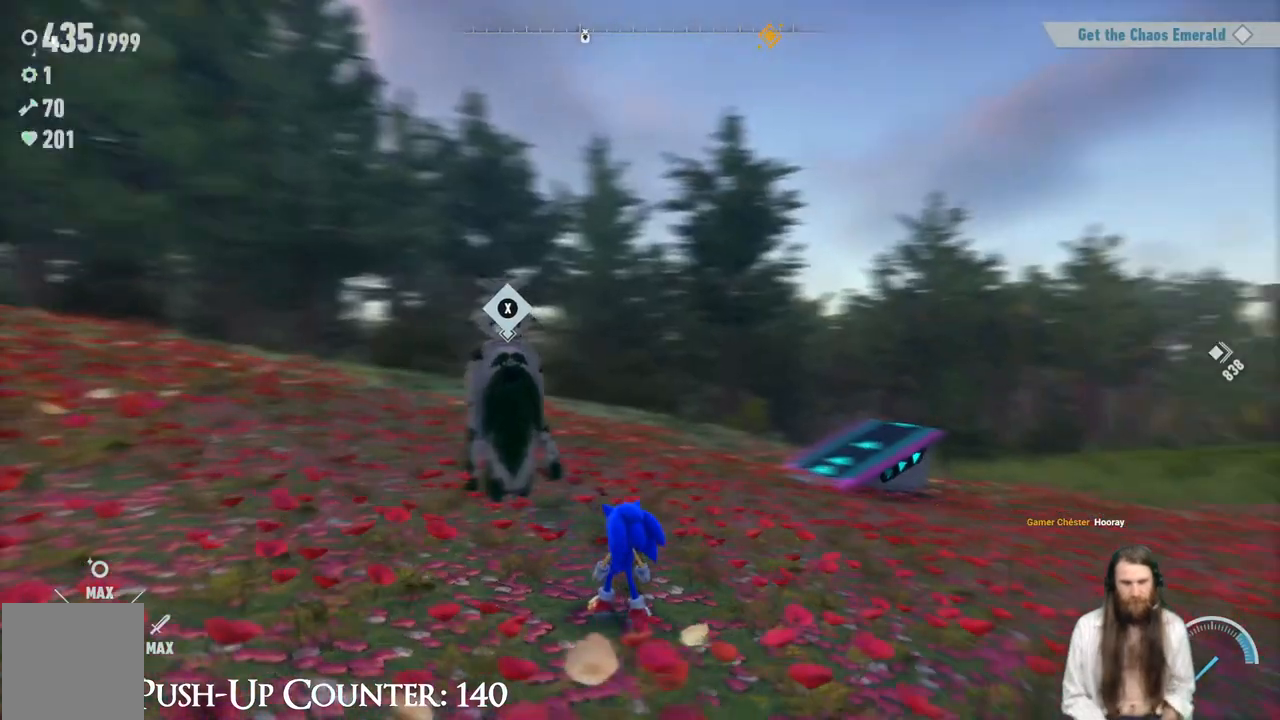
{"buttons": [], "left_stick": "center", "right_stick": "center", "events": [[233, "right_stick", "center"]]}
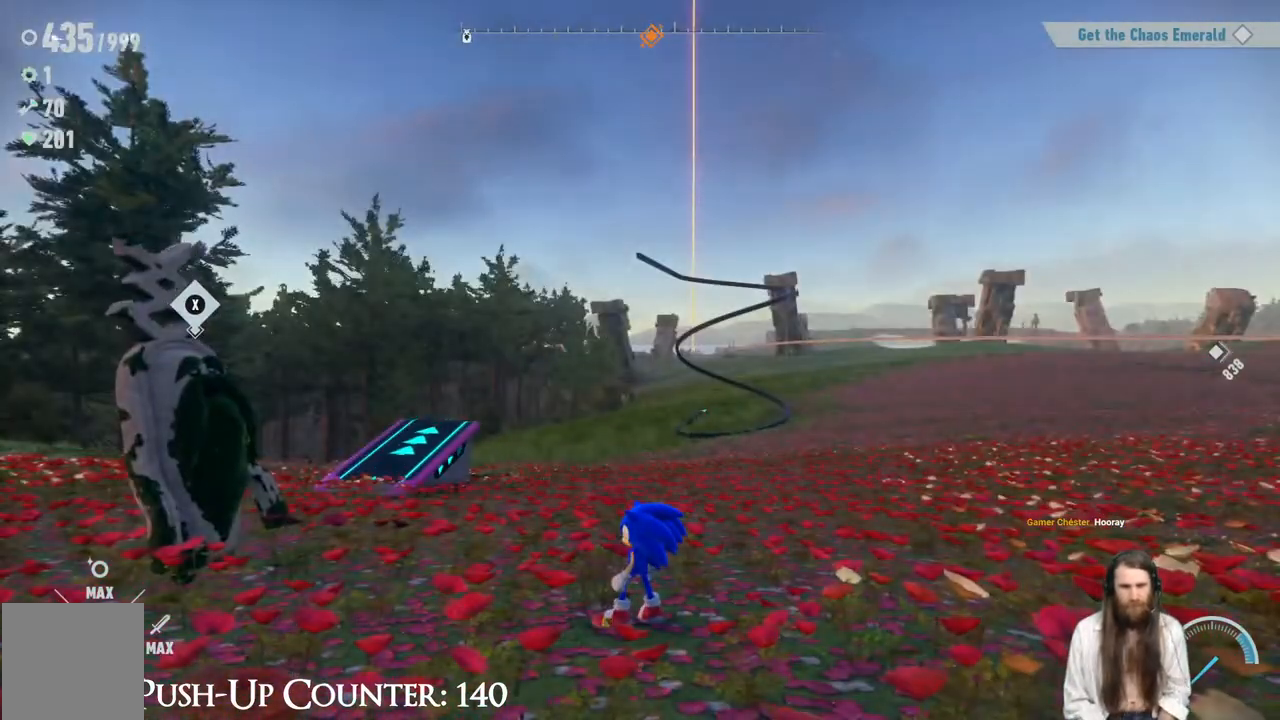
{"buttons": [], "left_stick": "center", "right_stick": "center", "events": [[150, "SELECT", "down"], [317, "SELECT", "up"]]}
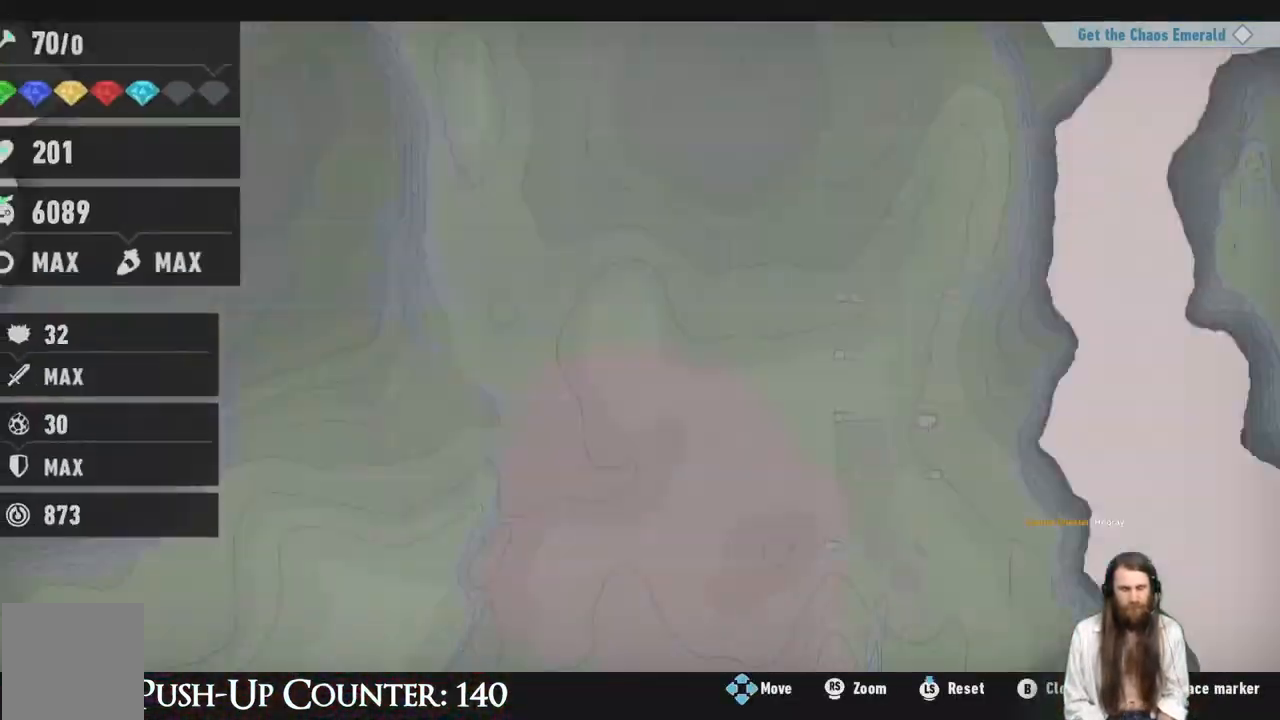
{"buttons": [], "left_stick": "center", "right_stick": "center", "events": []}
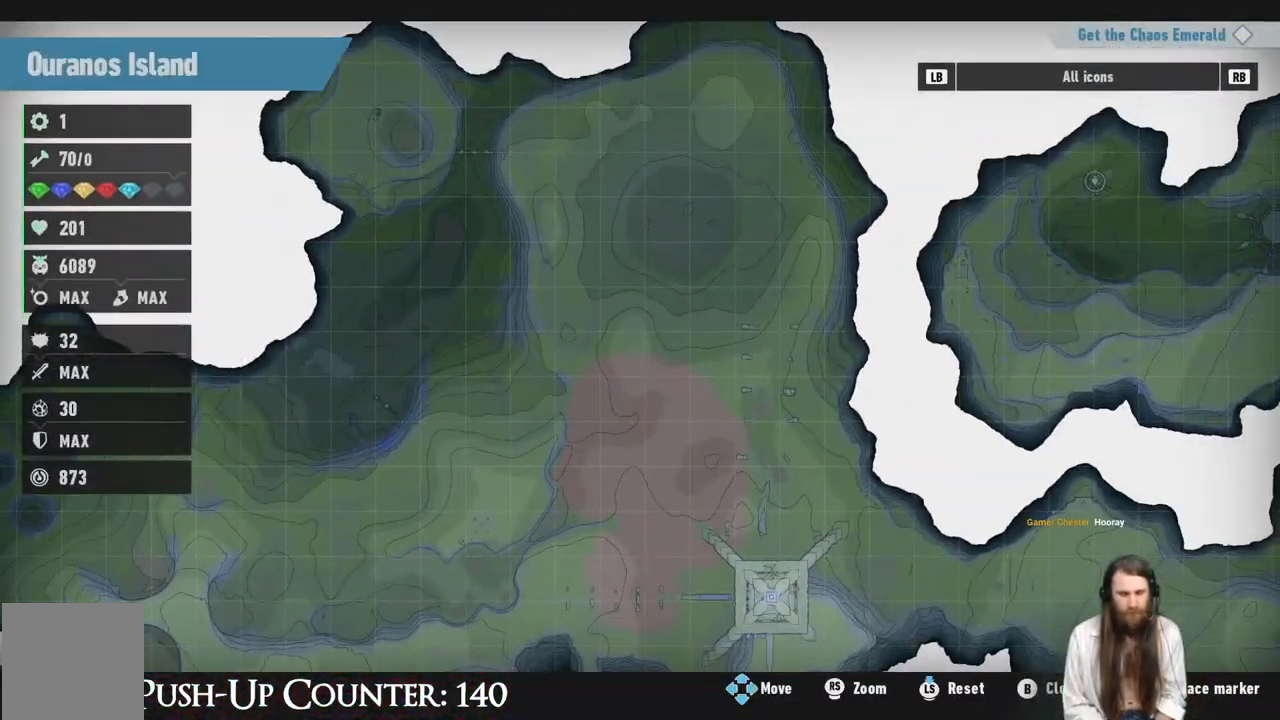
{"buttons": [], "left_stick": "down-right", "right_stick": "center", "events": [[383, "left_stick", "down-right"]]}
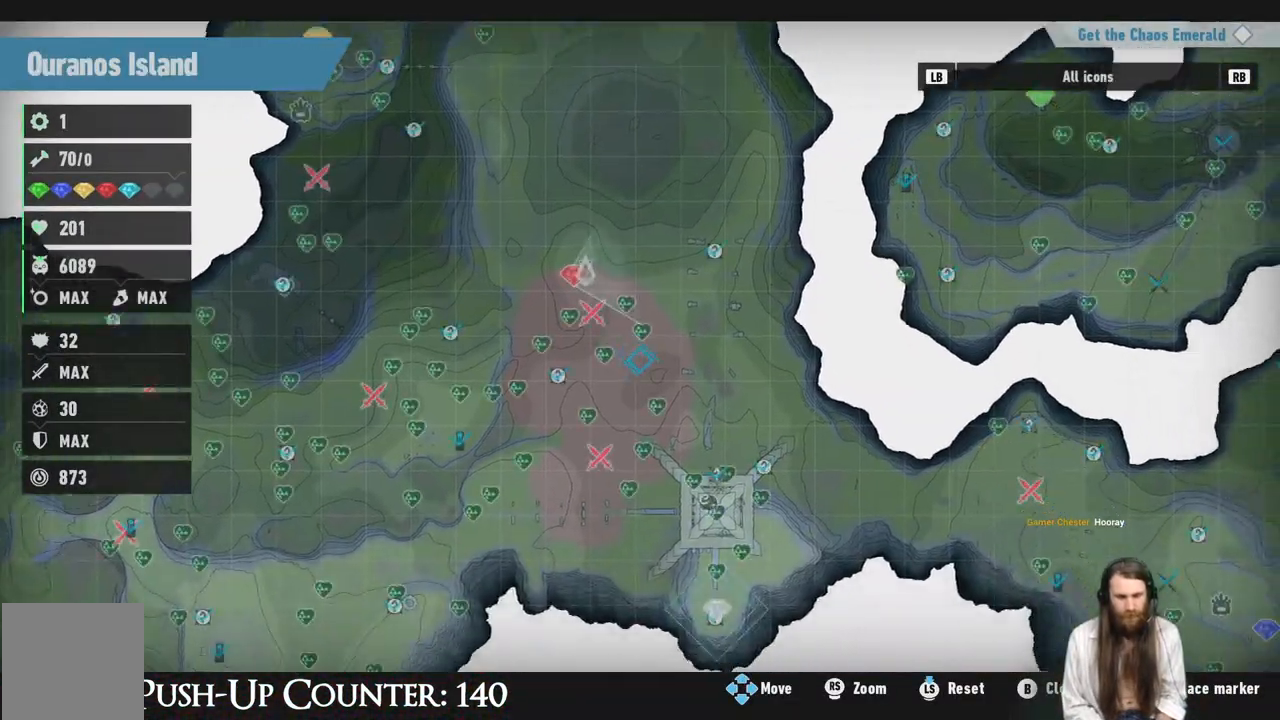
{"buttons": [], "left_stick": "center", "right_stick": "center"}
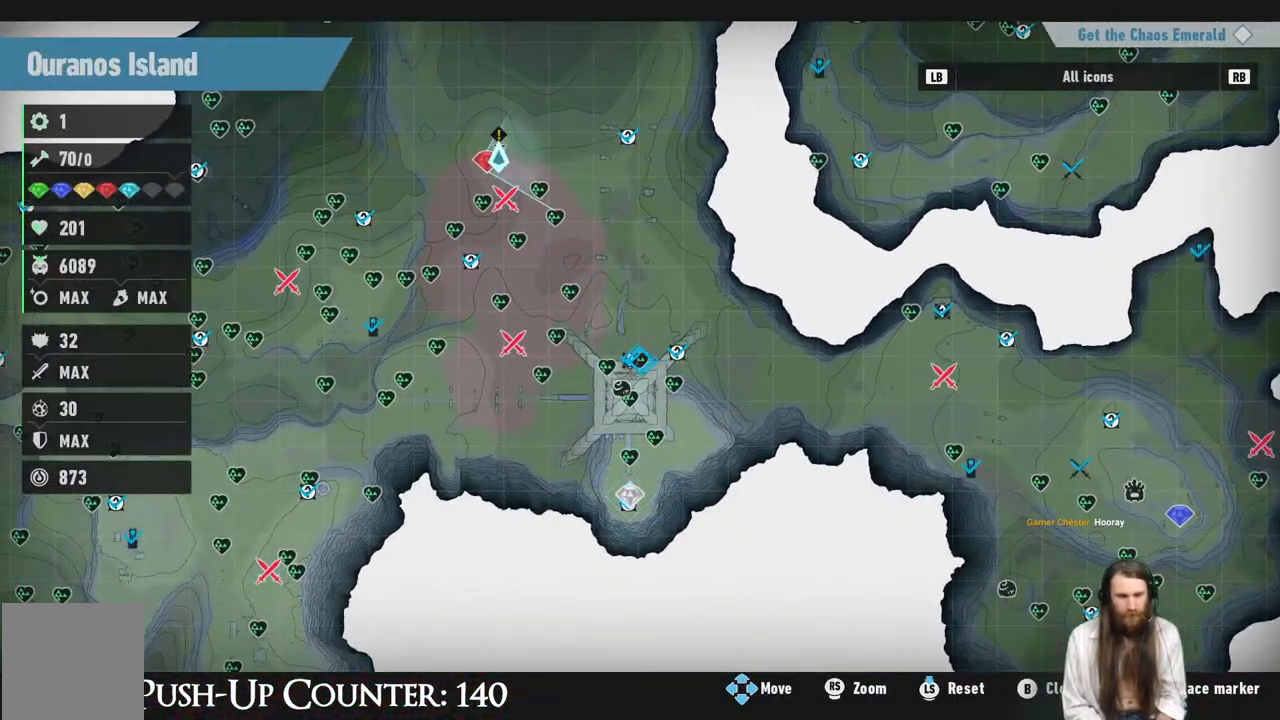
{"buttons": [], "left_stick": "center", "right_stick": "center", "events": [[17, "left_stick", "left"], [117, "left_stick", "center"]]}
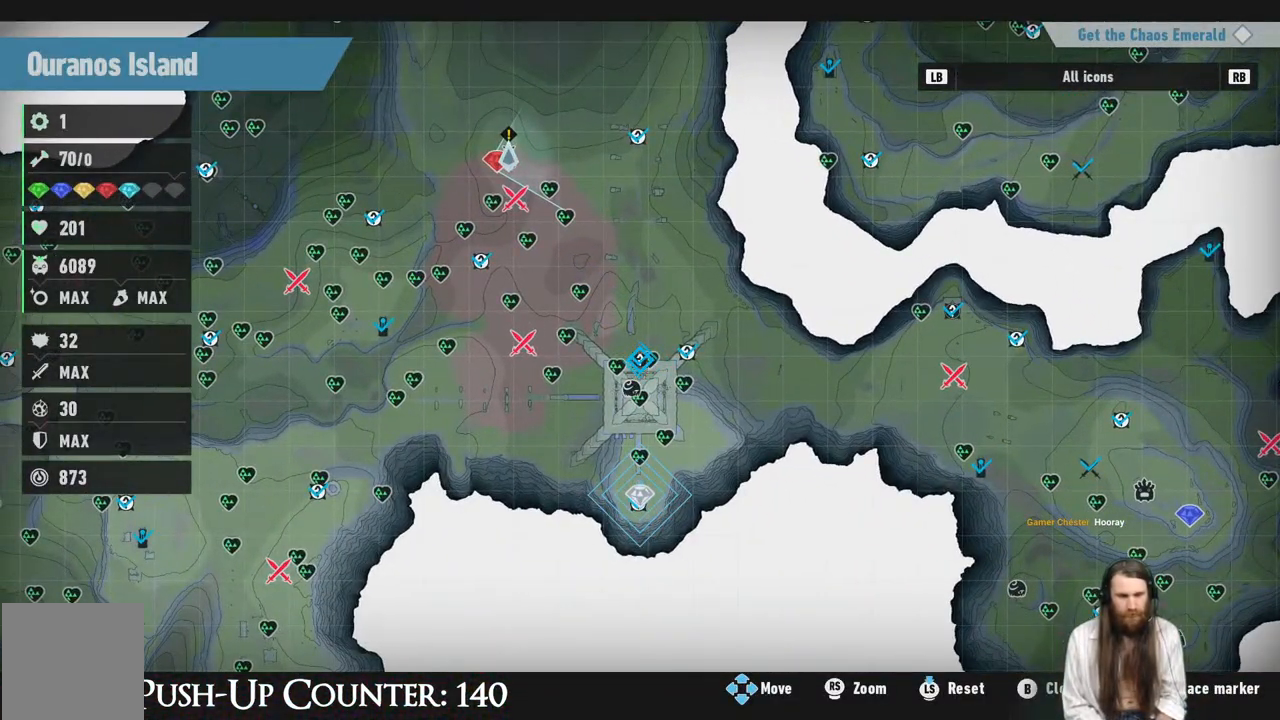
{"buttons": [], "left_stick": "center", "right_stick": "center", "events": [[100, "left_stick", "down"], [217, "left_stick", "center"]]}
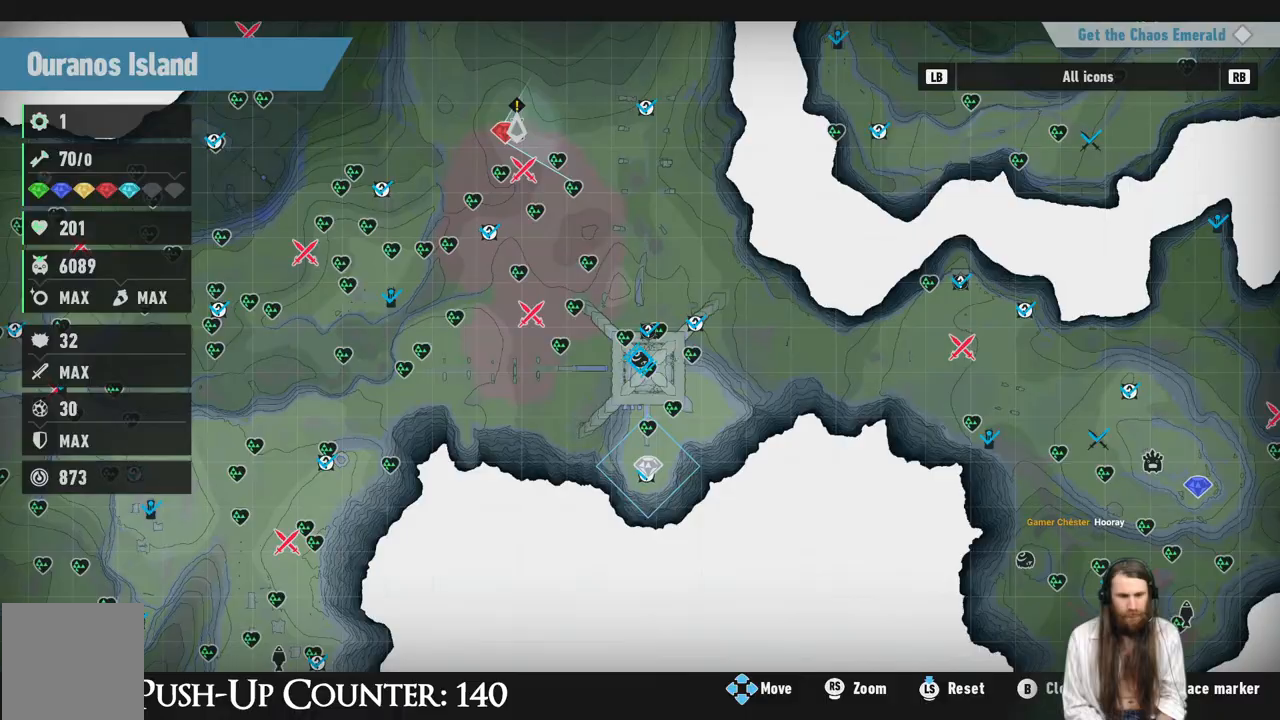
{"buttons": ["B"], "left_stick": "center", "right_stick": "center", "events": [[133, "X", "down"], [233, "X", "up"], [383, "B", "down"]]}
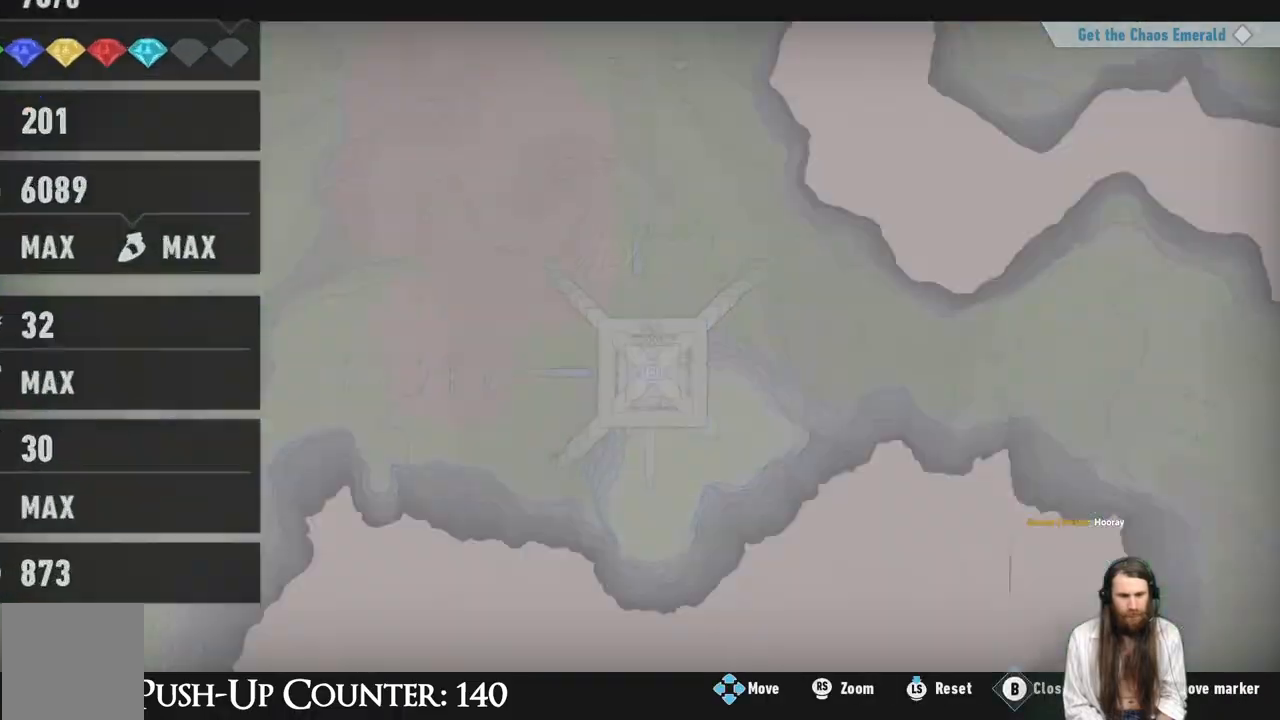
{"buttons": [], "left_stick": "center", "right_stick": "center", "events": [[33, "B", "up"]]}
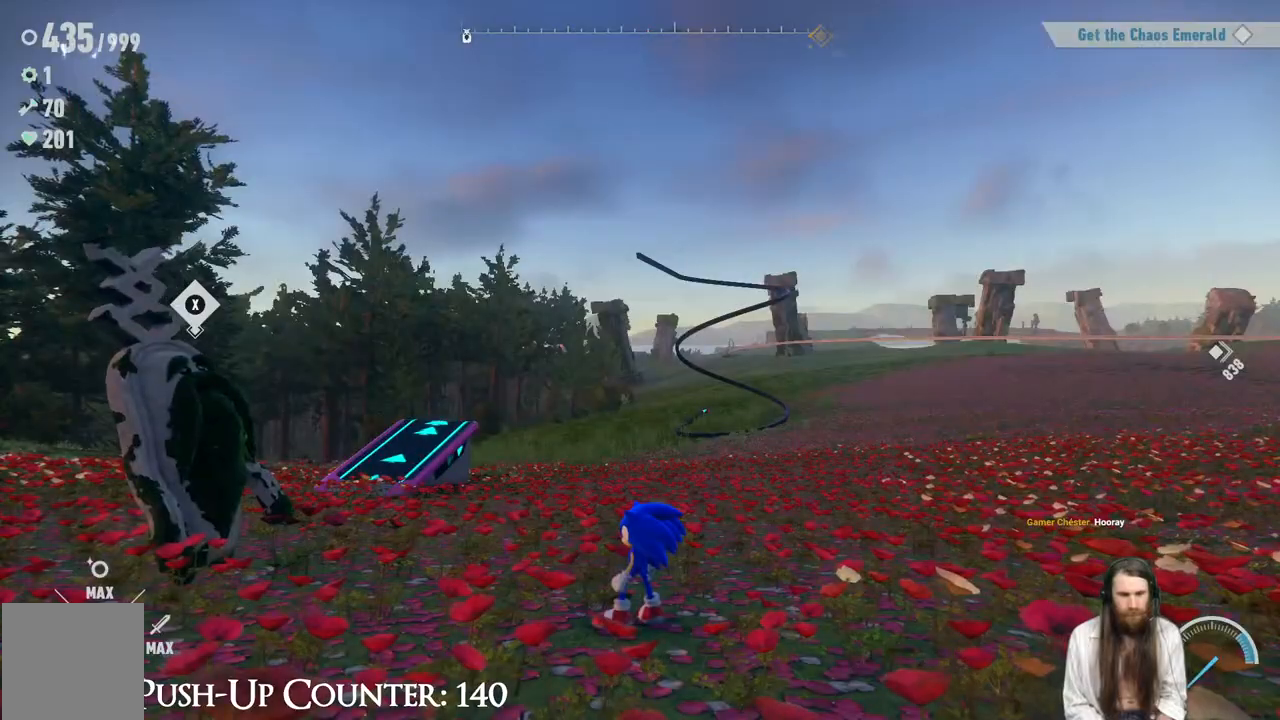
{"buttons": ["R2"], "left_stick": "up-right", "right_stick": "center", "events": [[167, "left_stick", "up"], [267, "R2", "down"], [300, "left_stick", "up-right"]]}
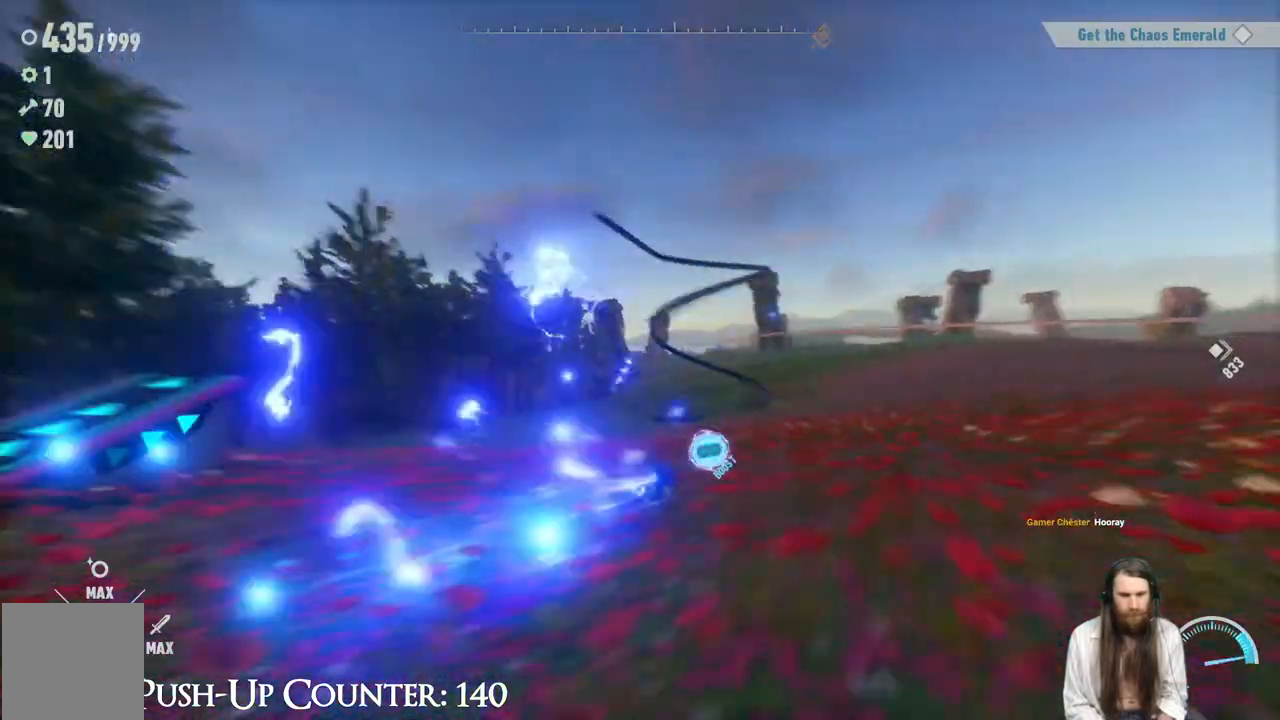
{"buttons": ["R2"], "left_stick": "up", "right_stick": "right", "events": [[117, "right_stick", "right"], [250, "right_stick", "center"], [333, "left_stick", "up"], [467, "right_stick", "right"]]}
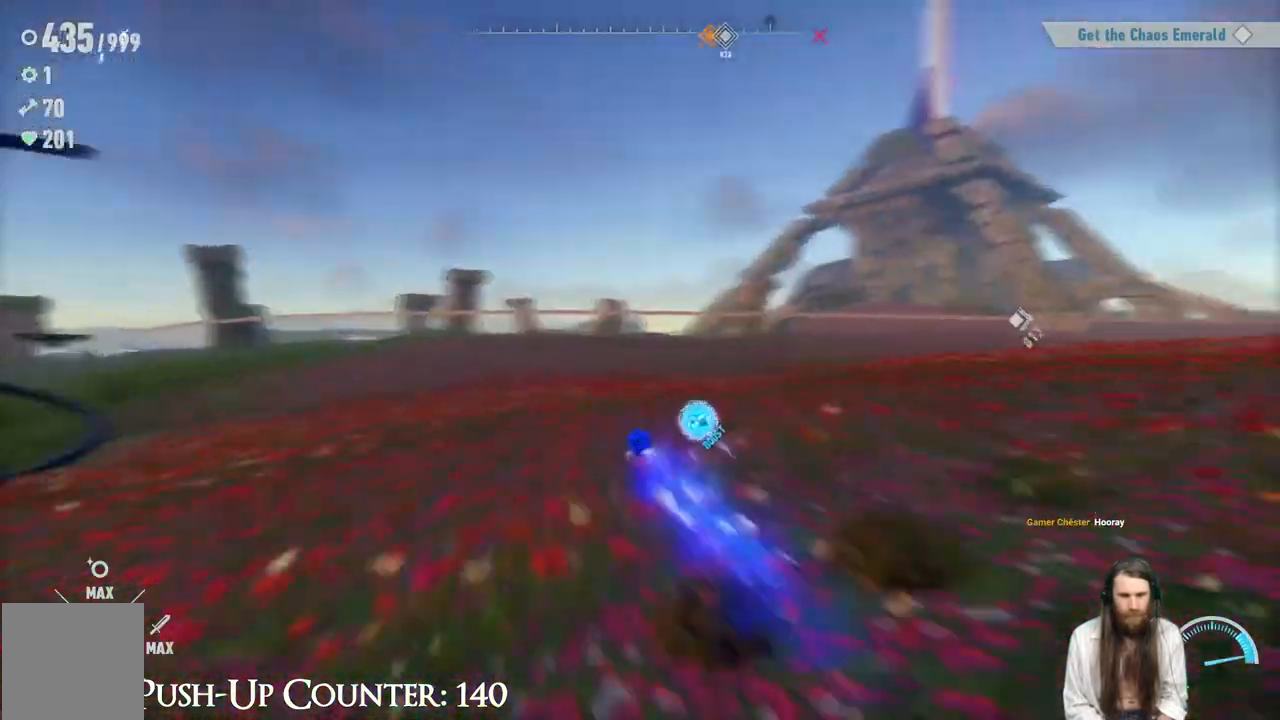
{"buttons": ["R2"], "left_stick": "up", "right_stick": "center", "events": [[67, "right_stick", "center"]]}
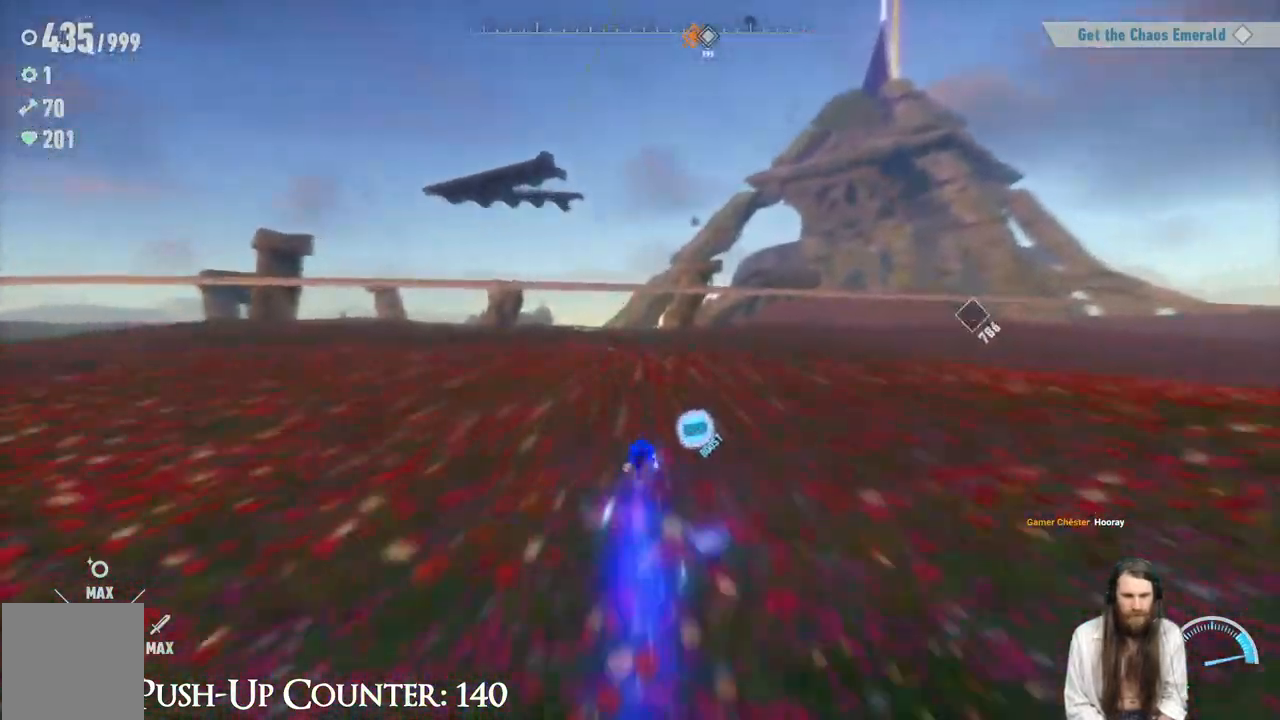
{"buttons": ["R2"], "left_stick": "up", "right_stick": "center", "events": []}
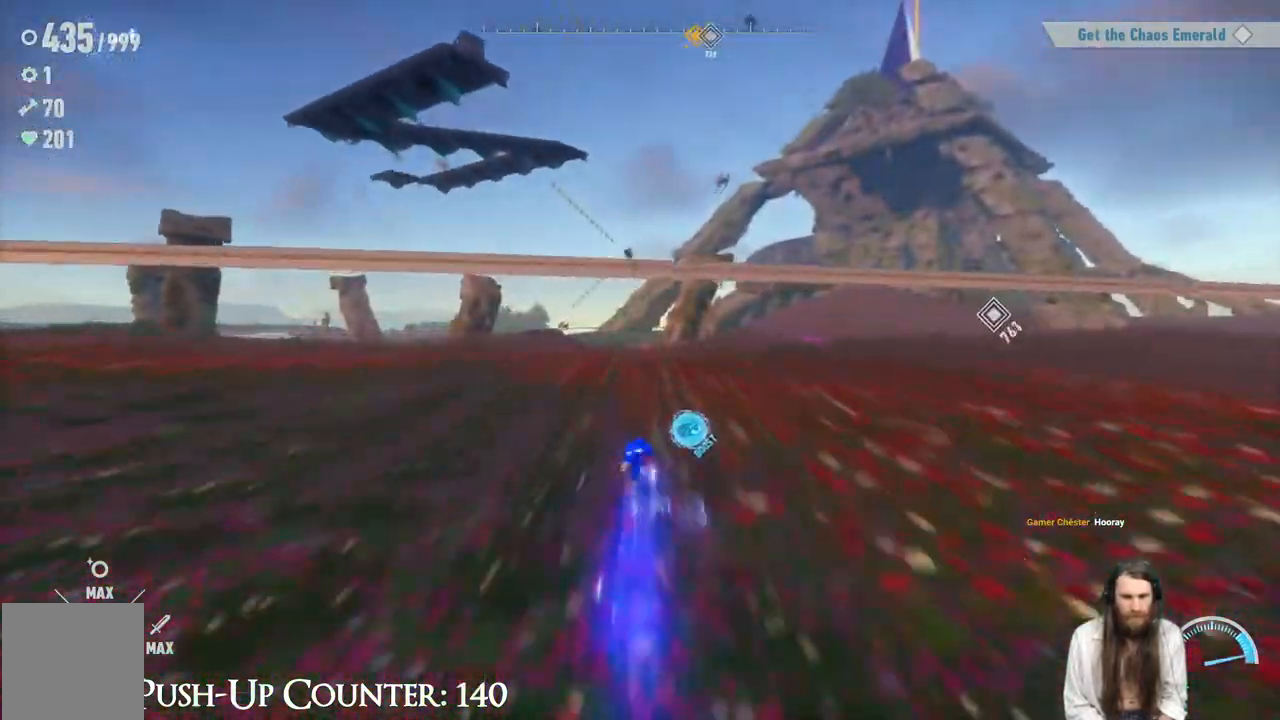
{"buttons": ["R2"], "left_stick": "up", "right_stick": "center", "events": []}
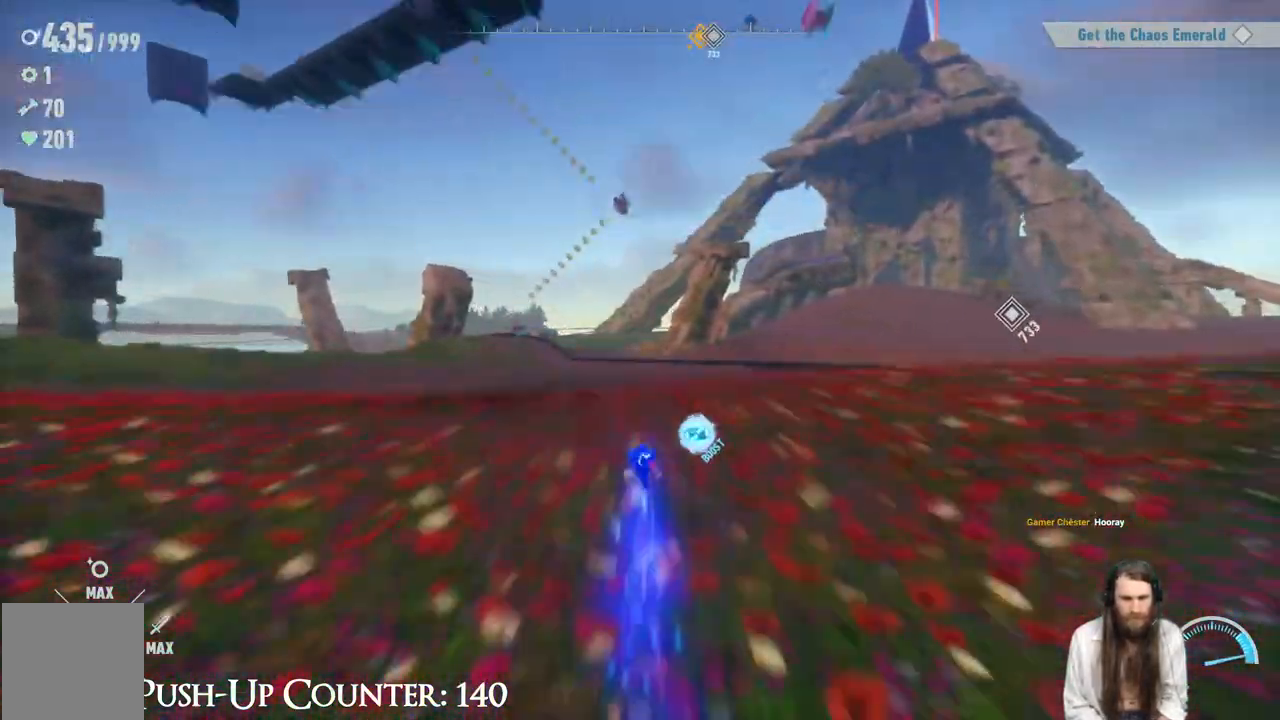
{"buttons": ["A", "R2"], "left_stick": "up", "right_stick": "center", "events": [[100, "left_stick", "up-left"], [367, "left_stick", "up"], [467, "A", "down"]]}
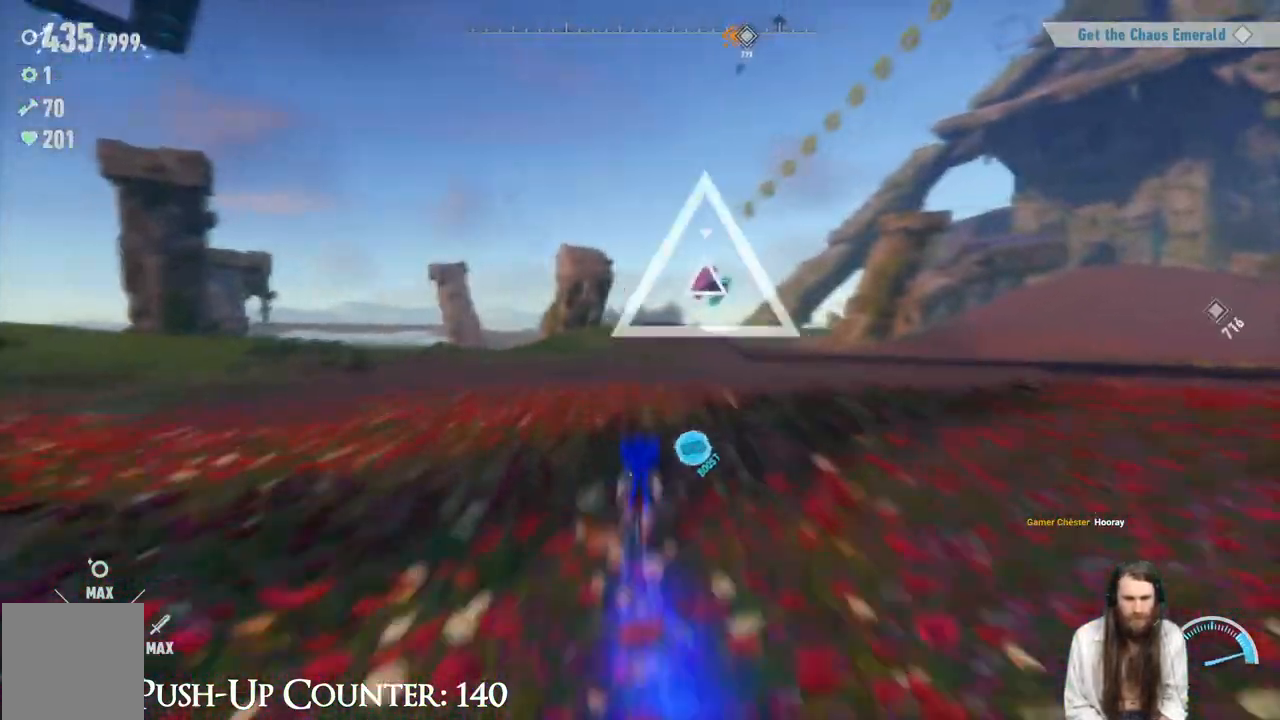
{"buttons": [], "left_stick": "up", "right_stick": "center", "events": [[317, "A", "up"], [367, "R2", "up"]]}
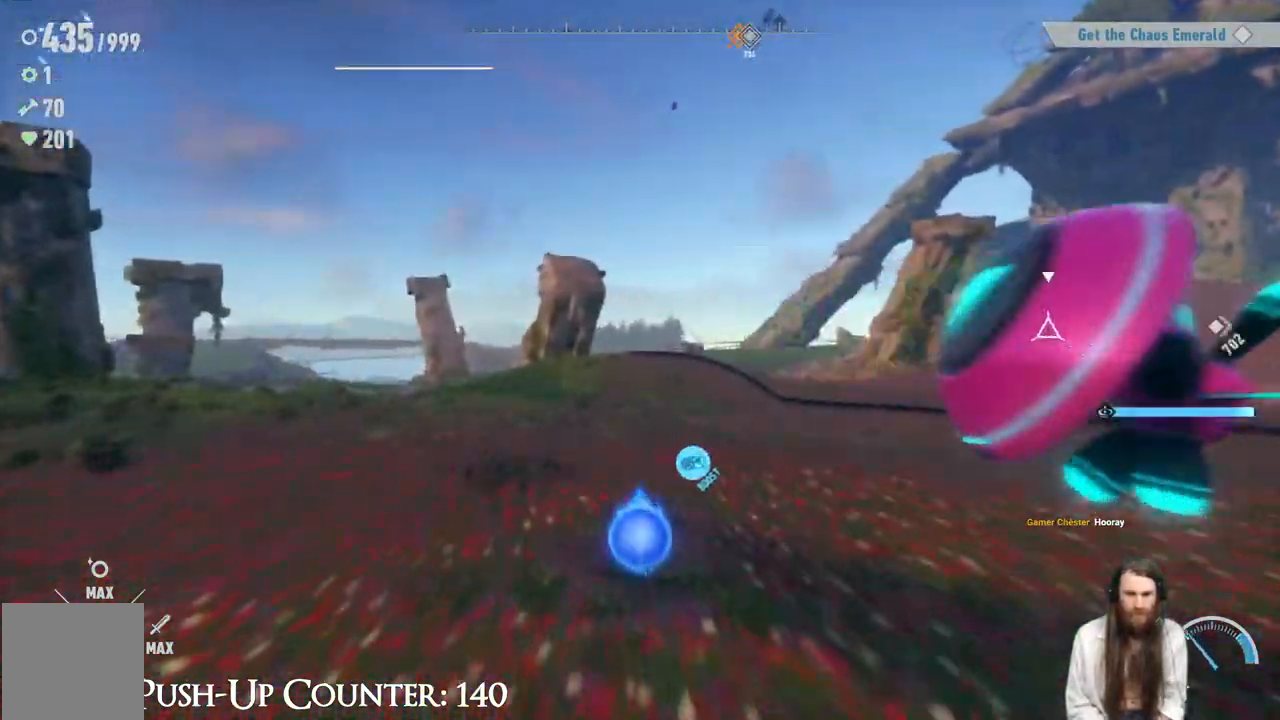
{"buttons": [], "left_stick": "down", "right_stick": "right", "events": [[83, "left_stick", "right"], [150, "left_stick", "down-right"], [217, "right_stick", "right"], [350, "left_stick", "down"]]}
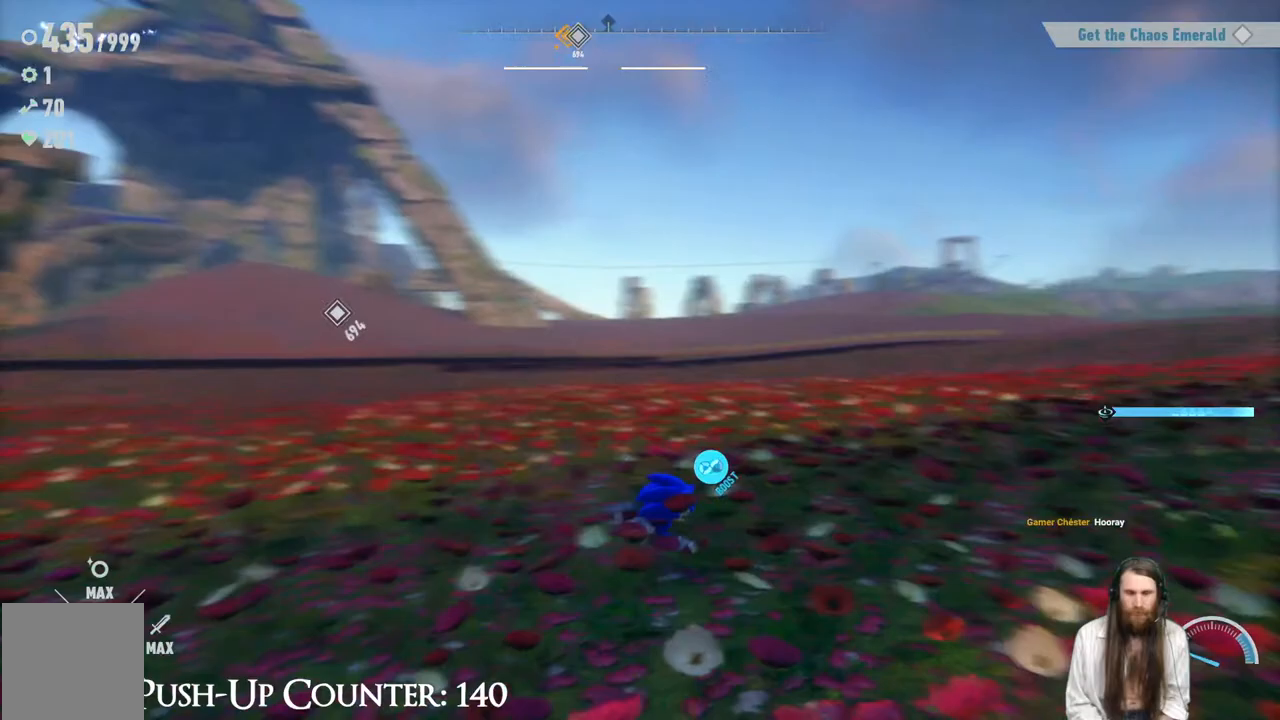
{"buttons": ["X"], "left_stick": "up-right", "right_stick": "center", "events": [[117, "left_stick", "down-right"], [250, "A", "down"], [283, "right_stick", "center"], [300, "left_stick", "center"], [367, "left_stick", "up-right"], [450, "A", "up"], [483, "X", "down"]]}
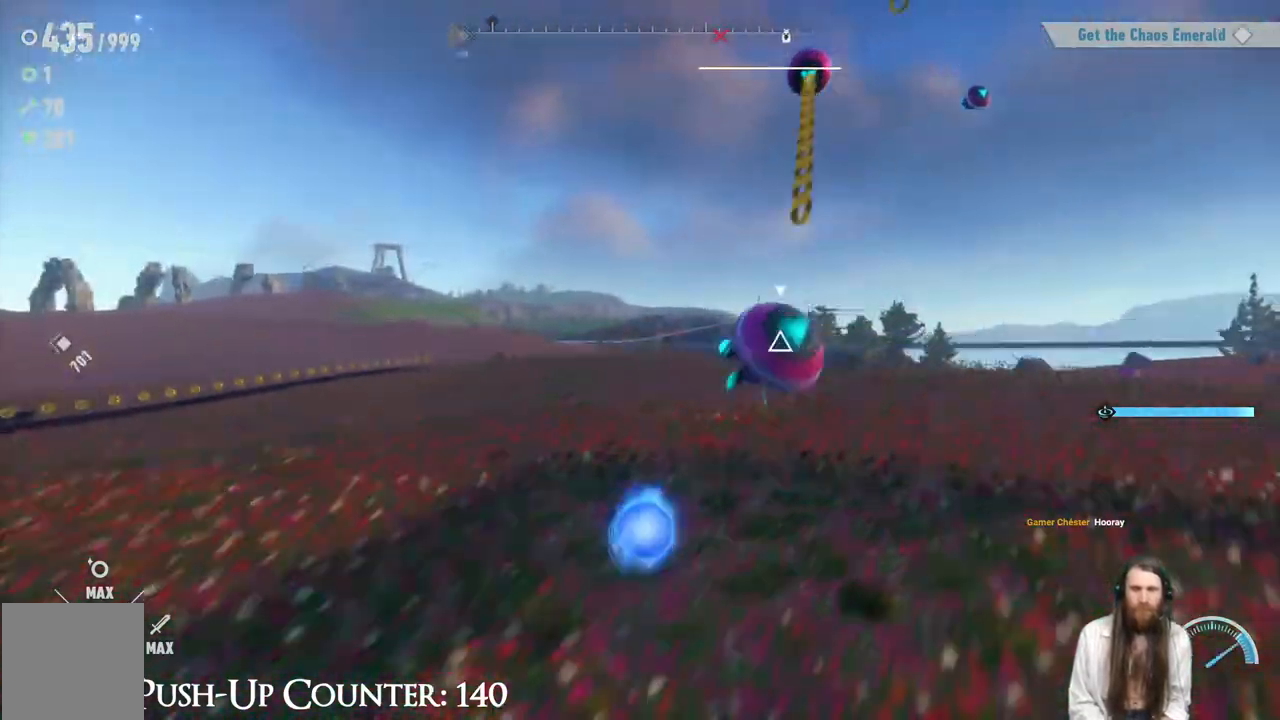
{"buttons": [], "left_stick": "center", "right_stick": "center", "events": [[67, "left_stick", "center"], [200, "X", "up"]]}
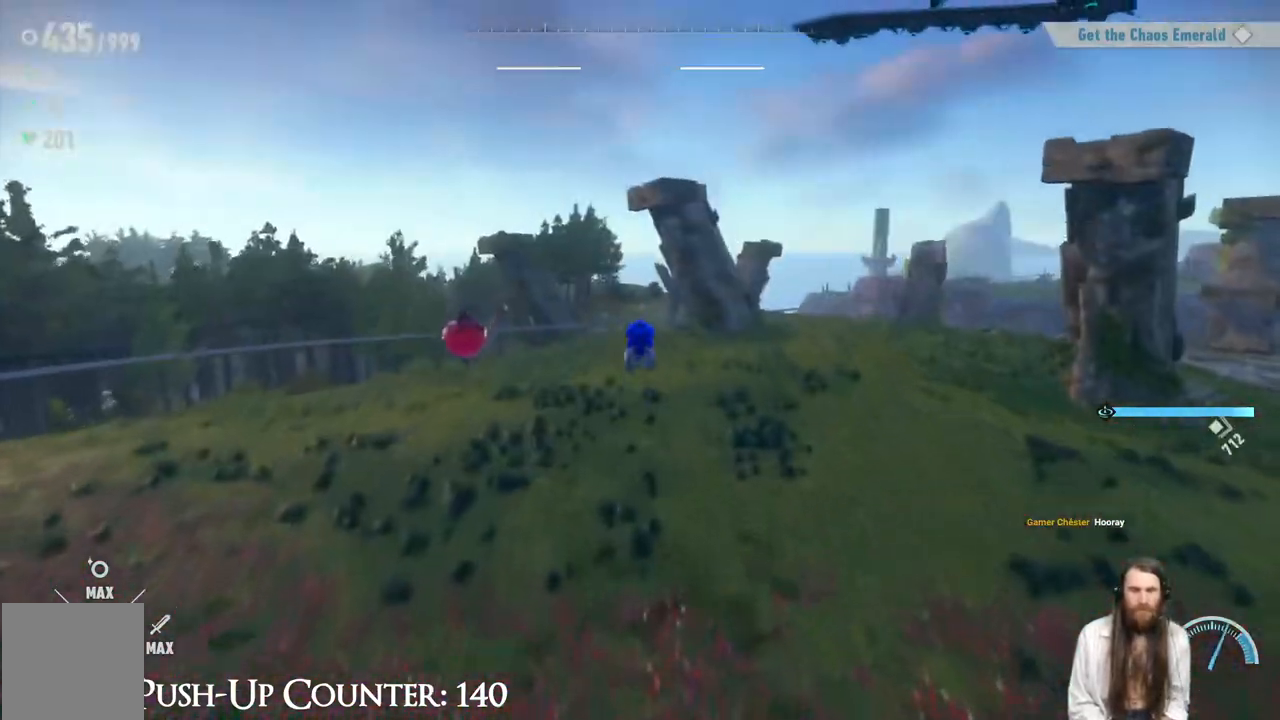
{"buttons": [], "left_stick": "center", "right_stick": "left", "events": [[400, "right_stick", "left"]]}
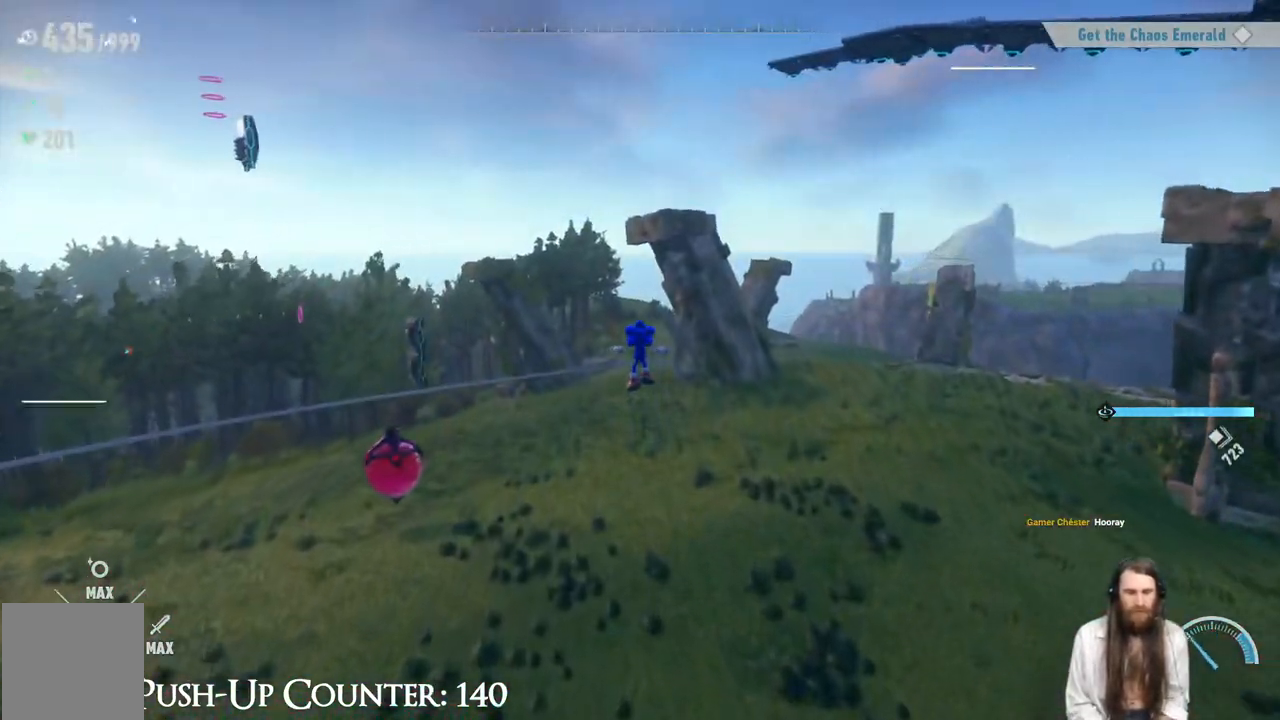
{"buttons": [], "left_stick": "down-left", "right_stick": "left", "events": [[267, "left_stick", "left"], [317, "left_stick", "down-left"]]}
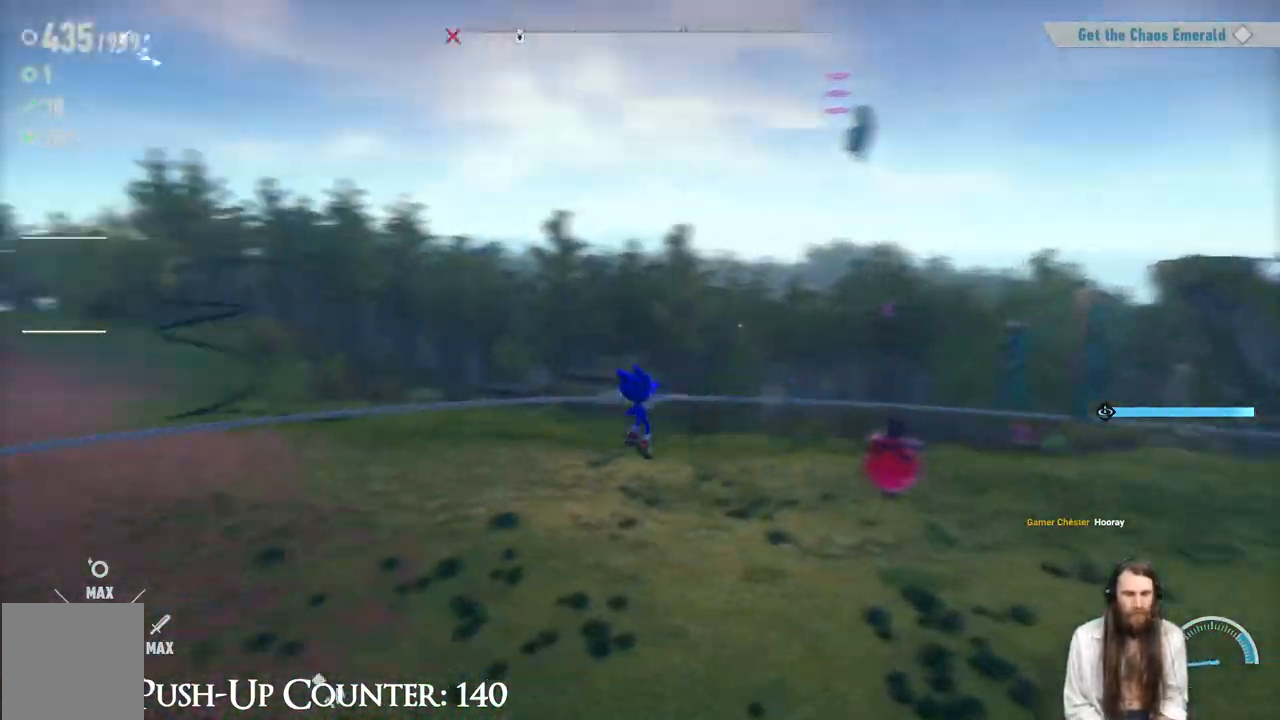
{"buttons": ["R2"], "left_stick": "up", "right_stick": "center", "events": [[200, "left_stick", "up-left"], [300, "R2", "down"], [300, "left_stick", "up"], [400, "right_stick", "center"]]}
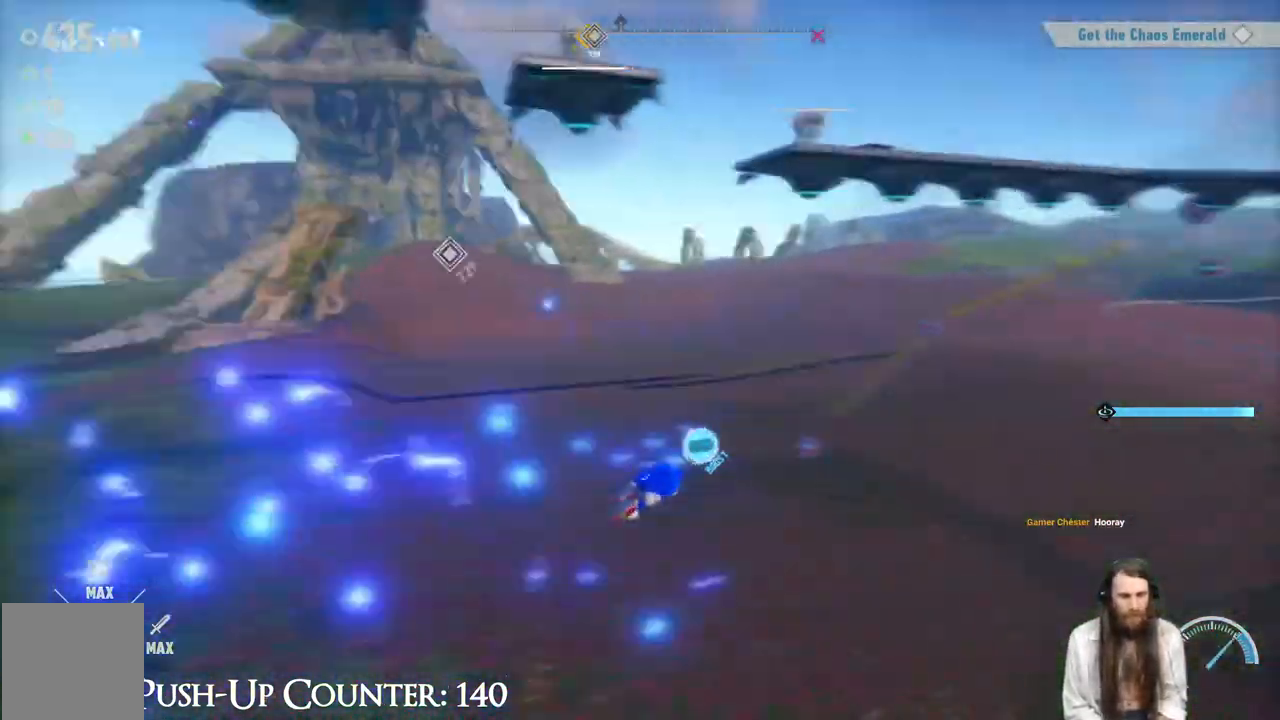
{"buttons": [], "left_stick": "up-left", "right_stick": "center", "events": [[350, "R2", "up"], [433, "left_stick", "up-left"]]}
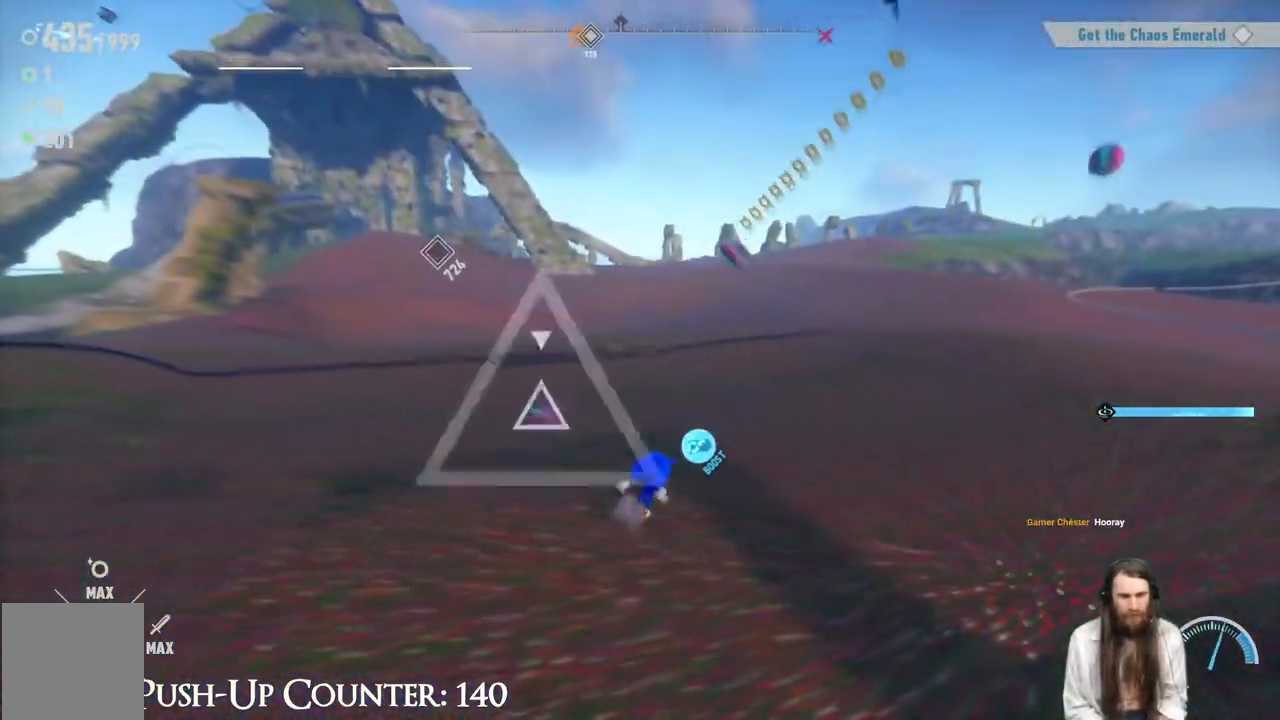
{"buttons": ["A"], "left_stick": "center", "right_stick": "center", "events": [[83, "left_stick", "center"], [500, "A", "down"]]}
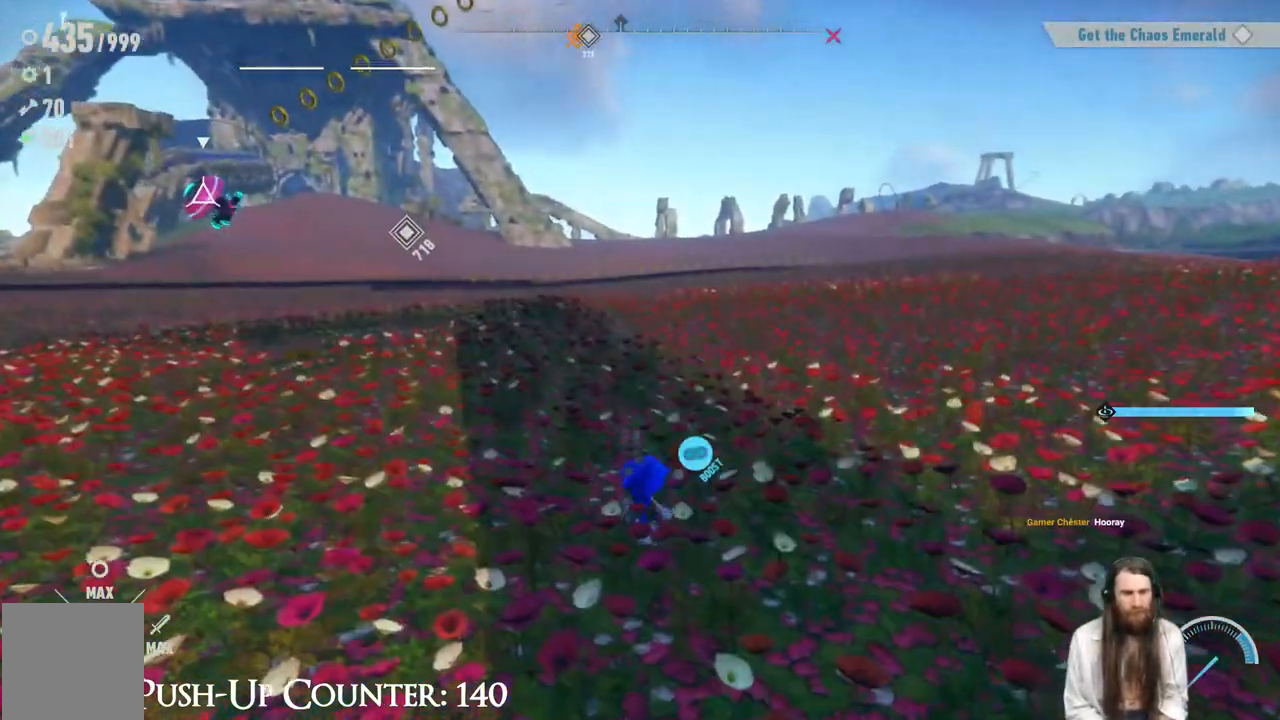
{"buttons": [], "left_stick": "up-left", "right_stick": "left", "events": [[367, "A", "up"], [367, "left_stick", "up-left"], [500, "right_stick", "left"]]}
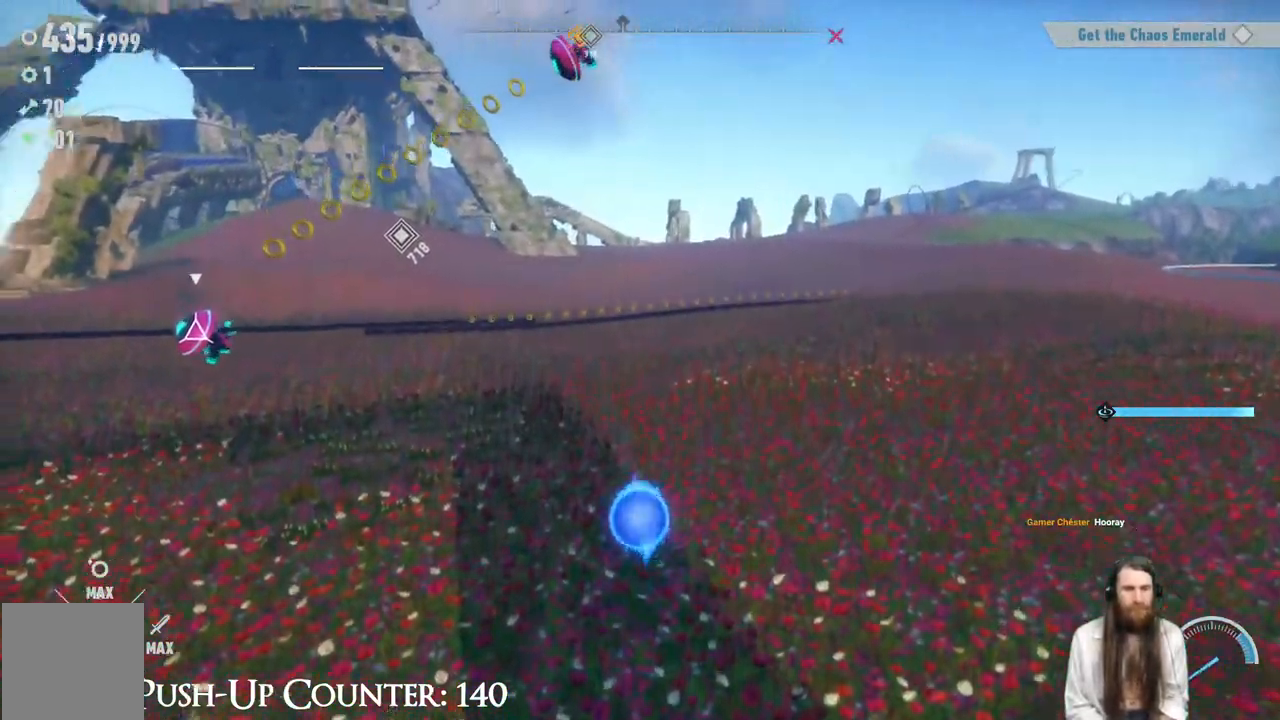
{"buttons": ["R2"], "left_stick": "up", "right_stick": "center", "events": [[167, "left_stick", "up"], [233, "right_stick", "center"], [433, "R2", "down"]]}